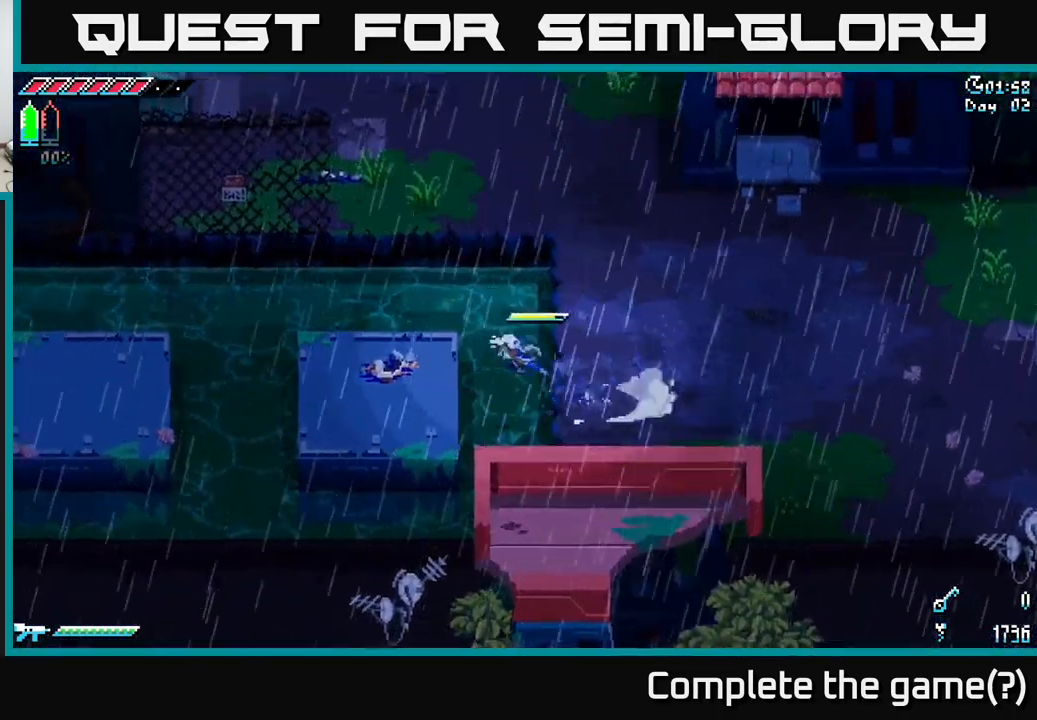
Gameplay with a controller (Xbox layout); each line is a JSON object with the inputs held at the frame after it. "events" lists button and stick changes between this image and that frame as [ms after this image, input, new state], when the widget could be followed in between.
{"buttons": ["X"], "left_stick": "left", "right_stick": "center", "events": [[284, "X", "up"], [384, "X", "down"]]}
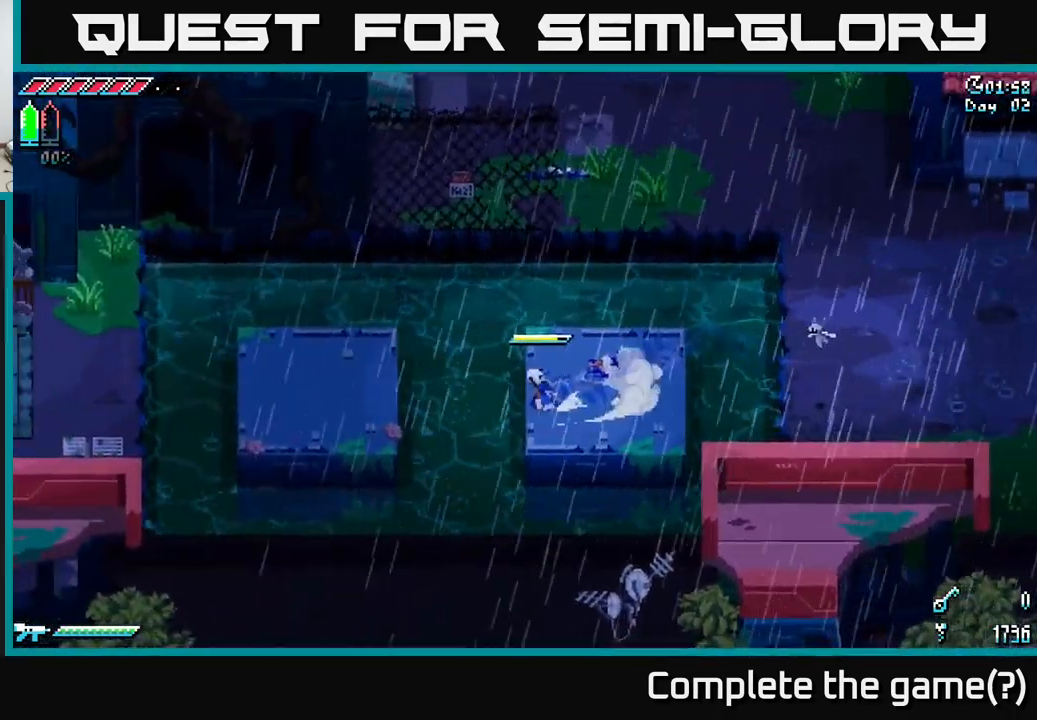
{"buttons": ["X"], "left_stick": "left", "right_stick": "center", "events": [[34, "A", "down"], [200, "A", "up"], [233, "X", "up"], [483, "X", "down"]]}
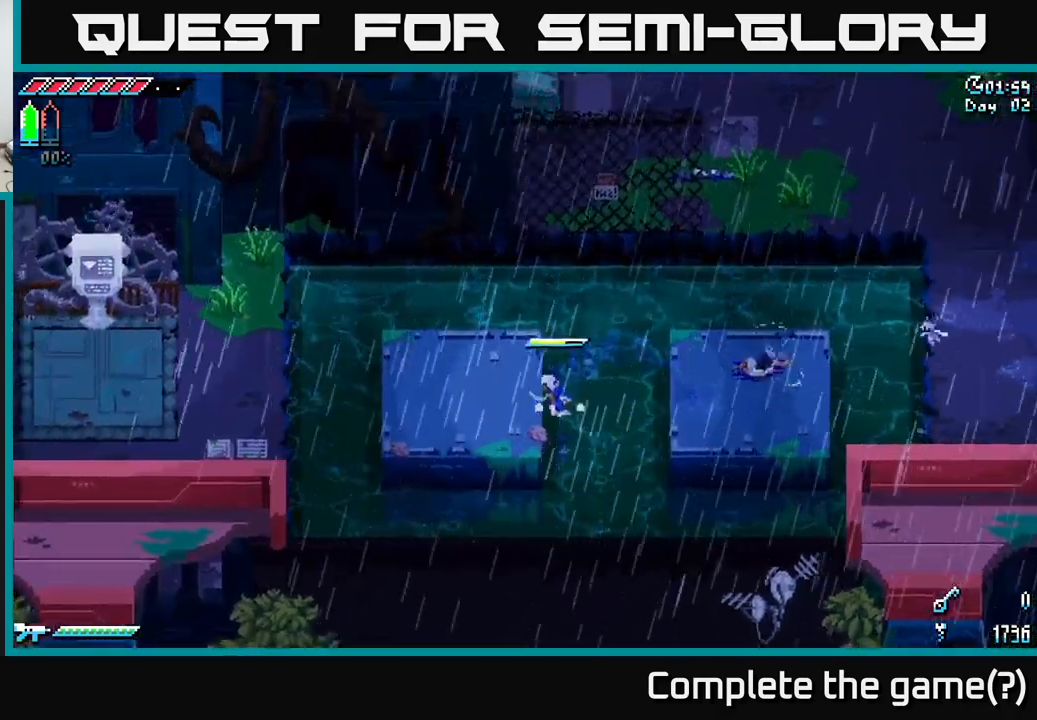
{"buttons": [], "left_stick": "center", "right_stick": "center", "events": [[366, "X", "up"], [450, "left_stick", "center"]]}
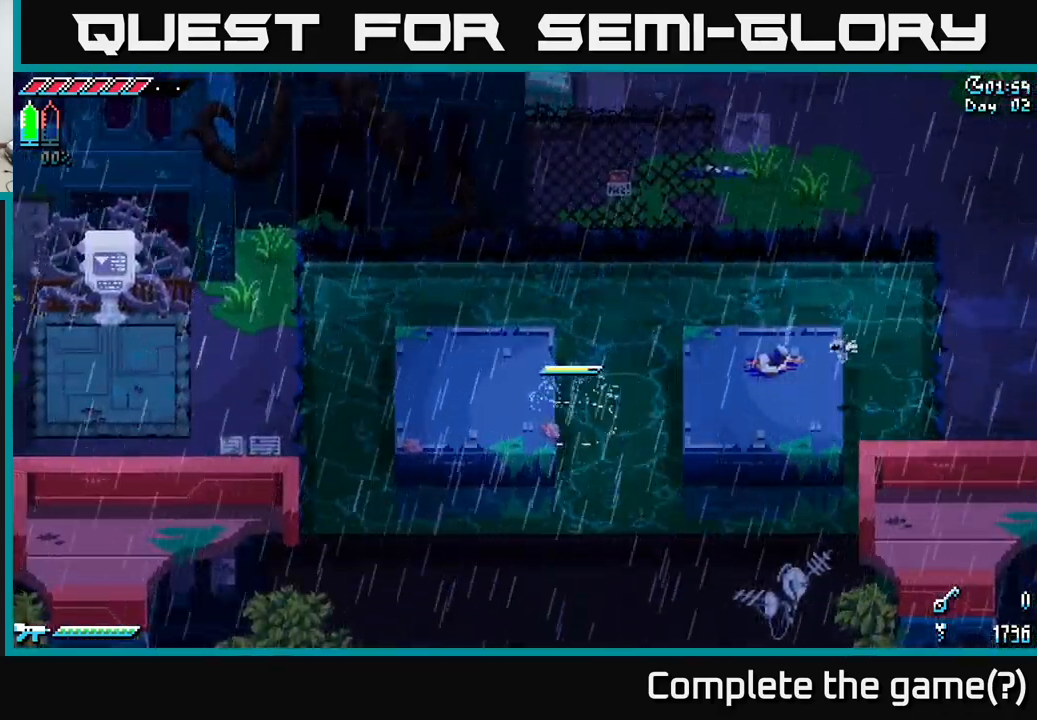
{"buttons": [], "left_stick": "right", "right_stick": "center", "events": [[433, "left_stick", "right"]]}
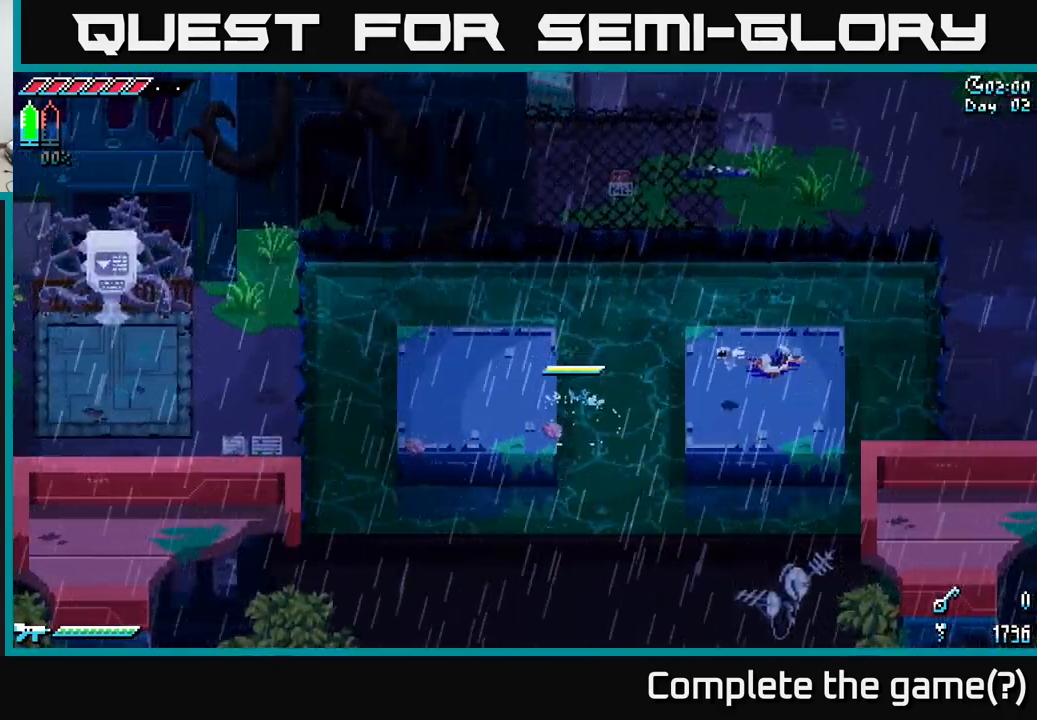
{"buttons": [], "left_stick": "right", "right_stick": "center", "events": []}
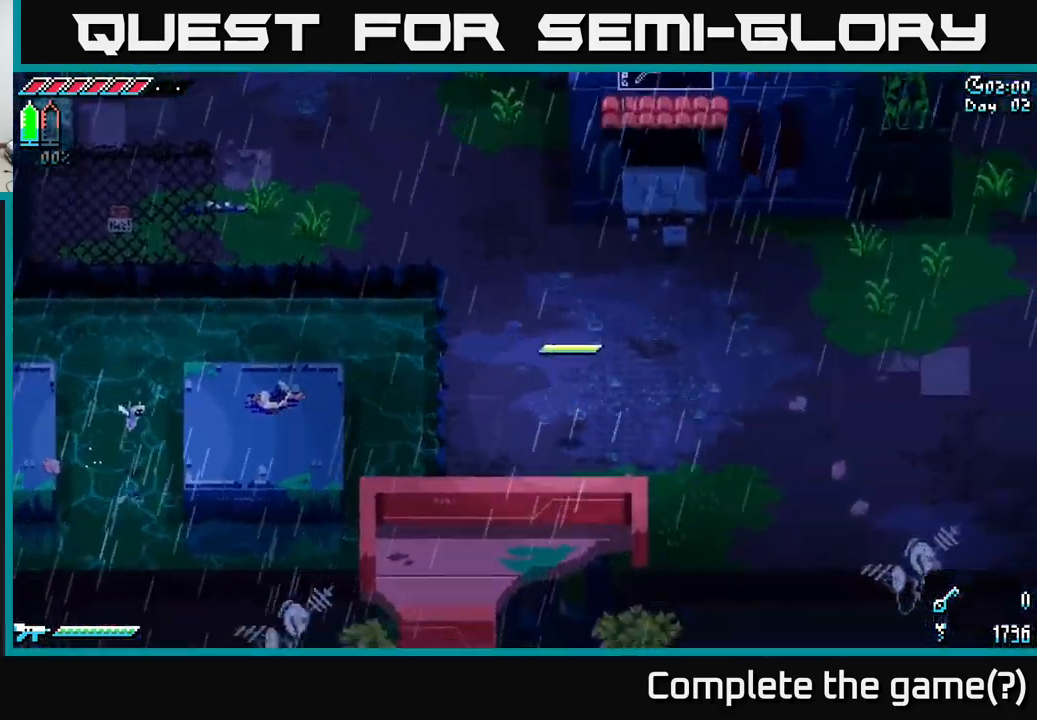
{"buttons": ["X"], "left_stick": "left", "right_stick": "center", "events": [[200, "X", "down"], [316, "left_stick", "center"], [366, "left_stick", "left"]]}
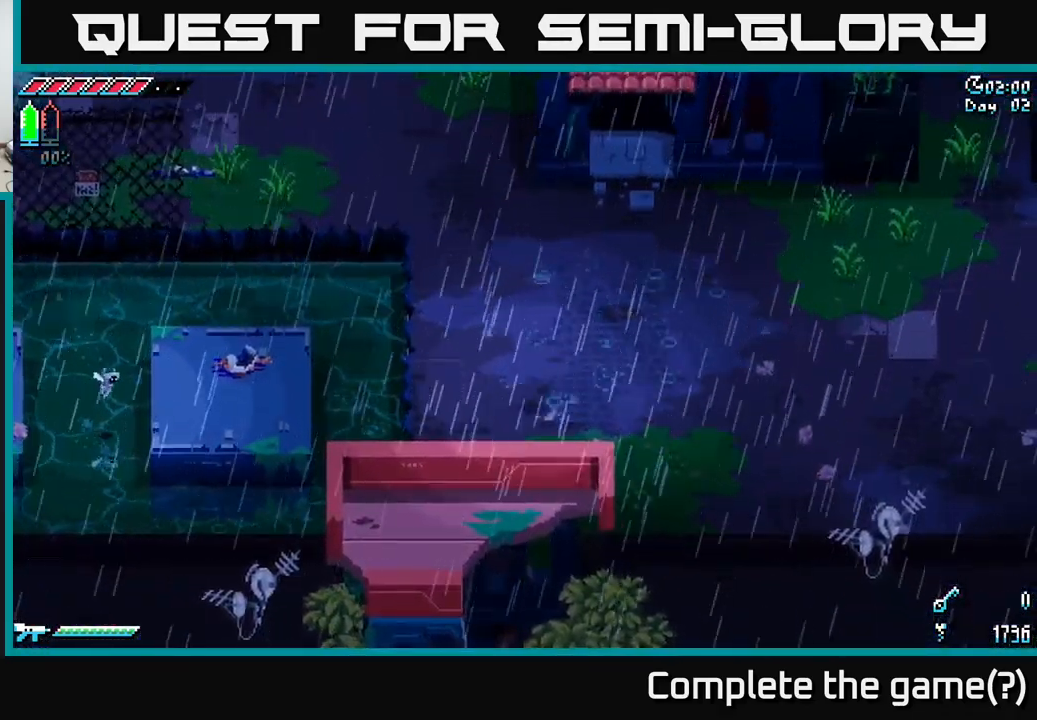
{"buttons": ["X"], "left_stick": "left", "right_stick": "center", "events": [[350, "A", "down"], [500, "A", "up"]]}
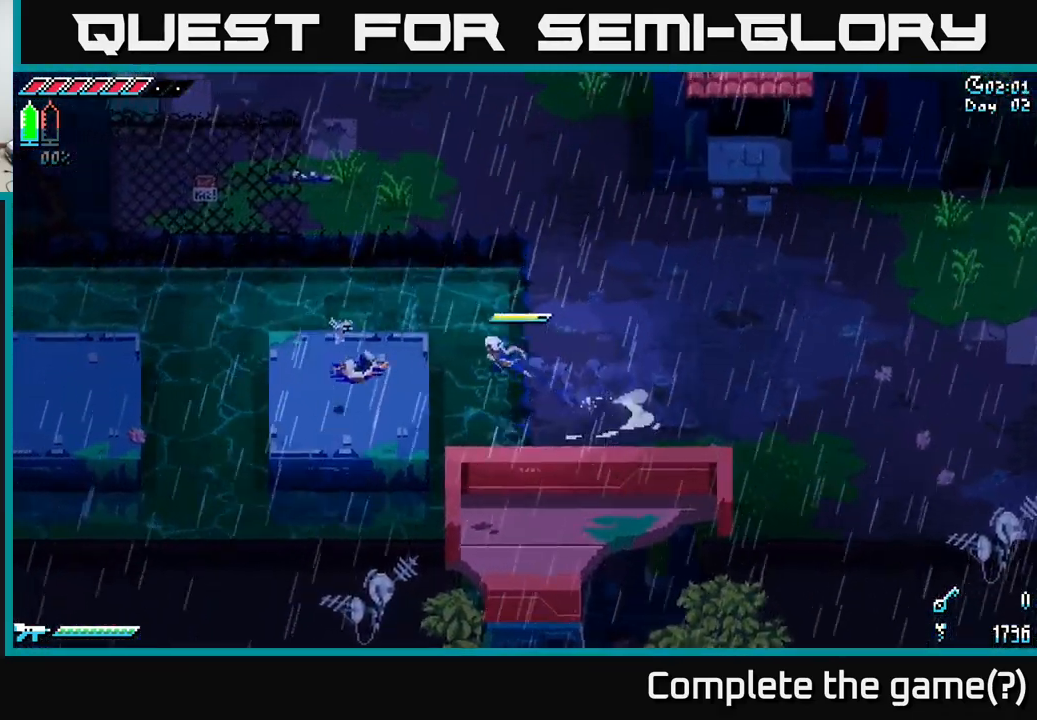
{"buttons": ["X"], "left_stick": "left", "right_stick": "center", "events": []}
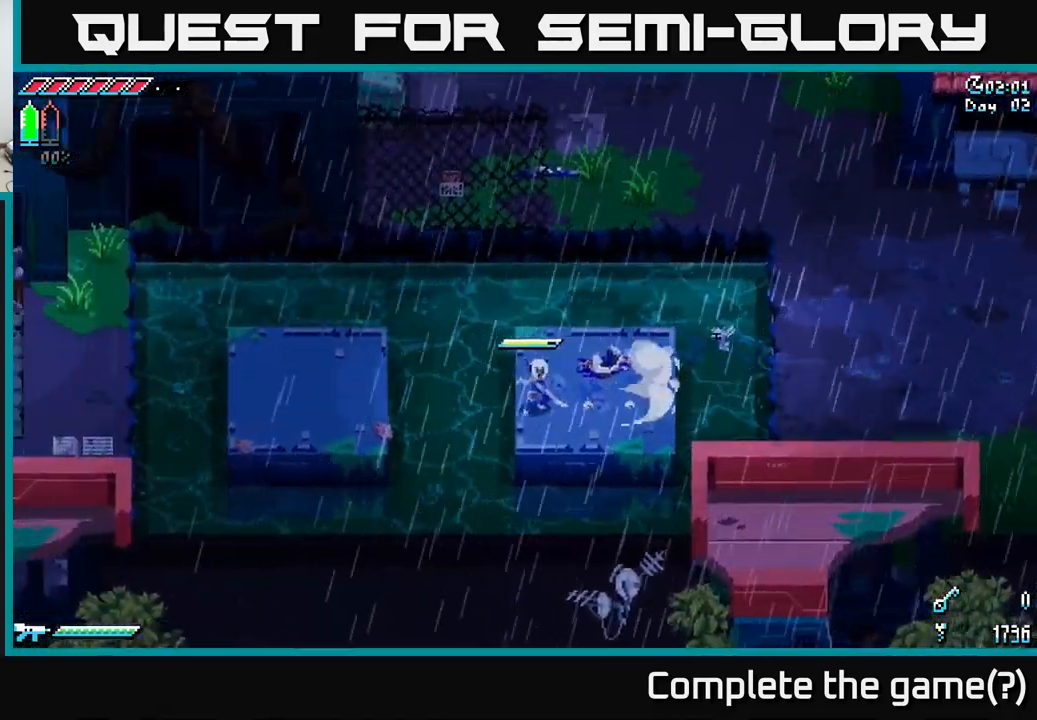
{"buttons": ["X"], "left_stick": "left", "right_stick": "center", "events": [[66, "A", "down"], [216, "A", "up"]]}
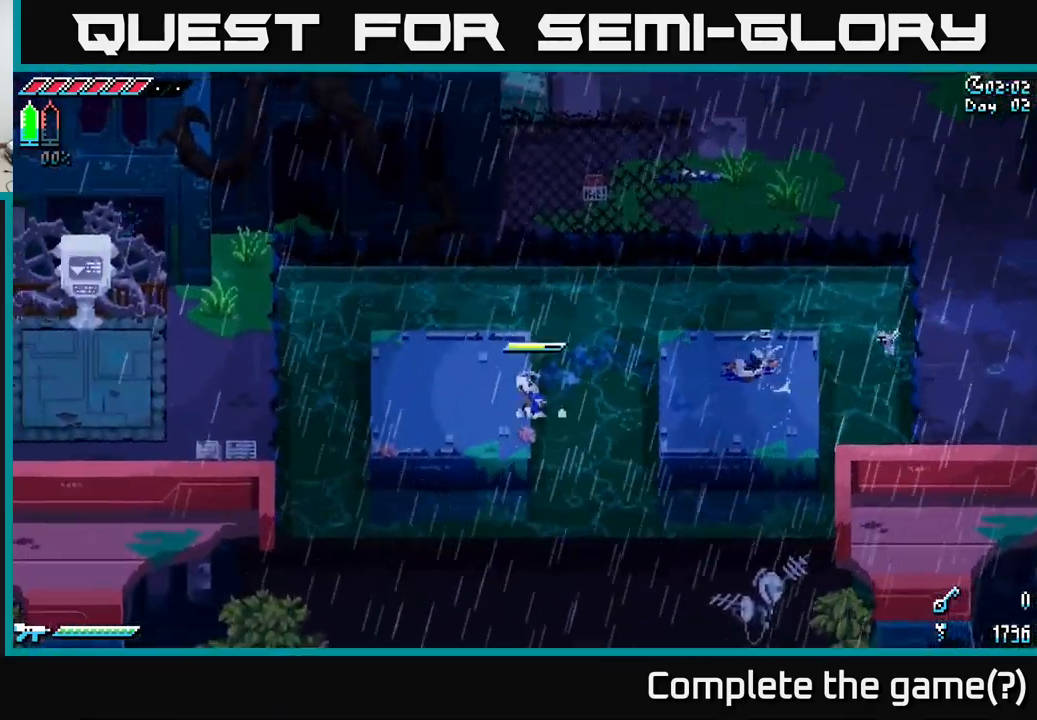
{"buttons": ["X"], "left_stick": "left", "right_stick": "center", "events": []}
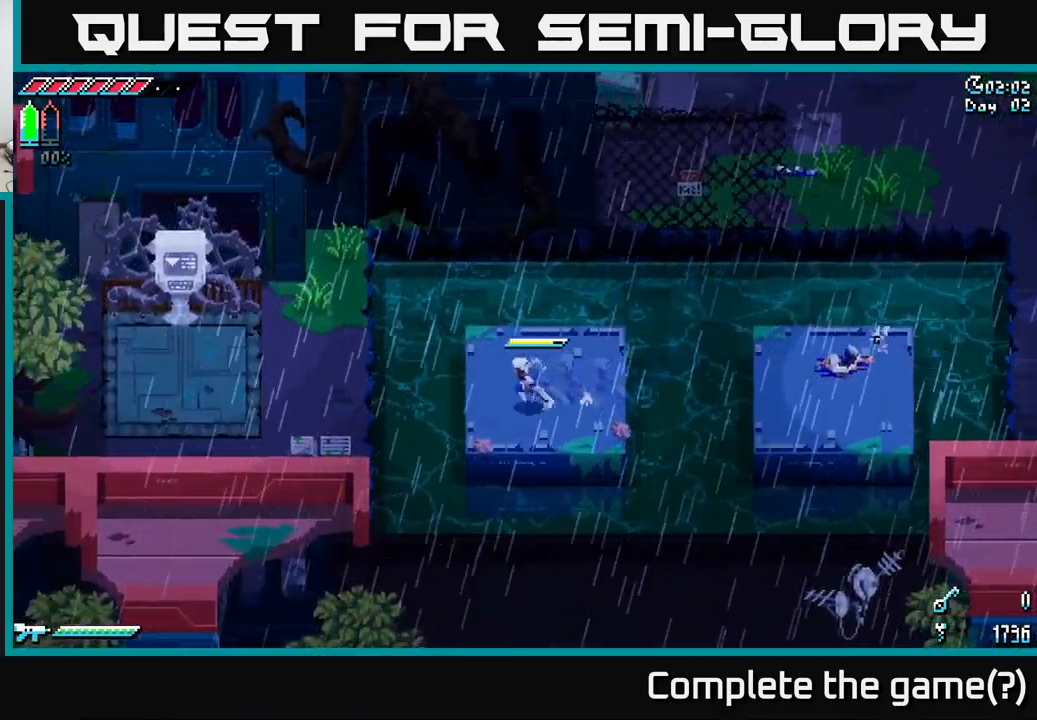
{"buttons": [], "left_stick": "left", "right_stick": "center", "events": [[200, "A", "down"], [333, "A", "up"], [466, "X", "up"]]}
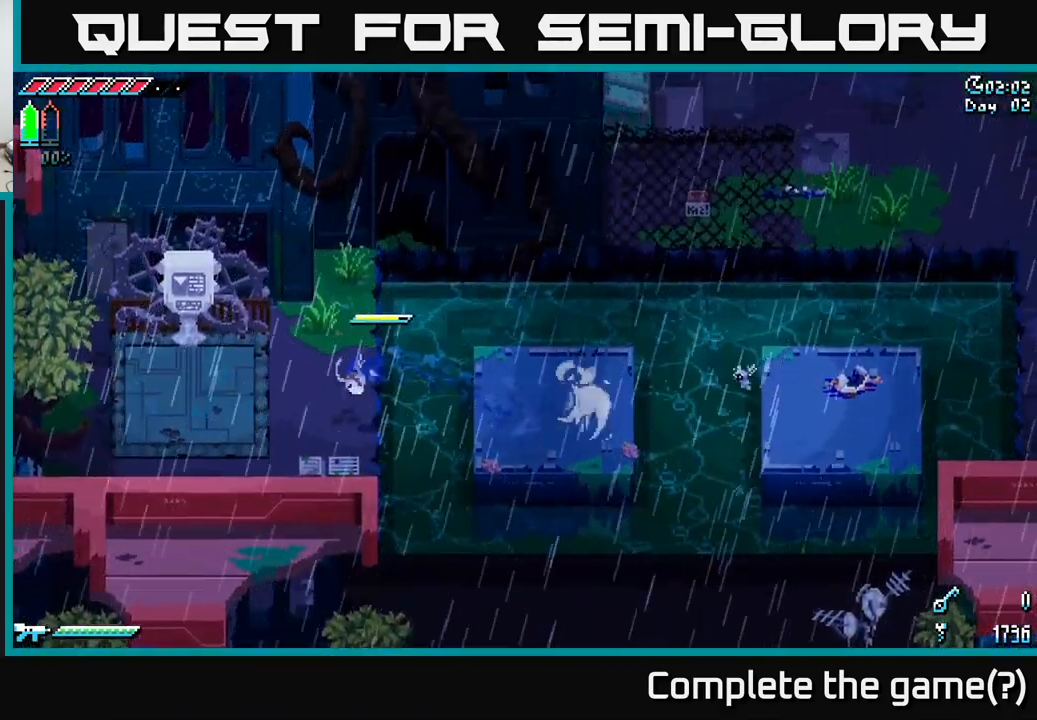
{"buttons": [], "left_stick": "up-left", "right_stick": "center", "events": [[433, "left_stick", "up-left"]]}
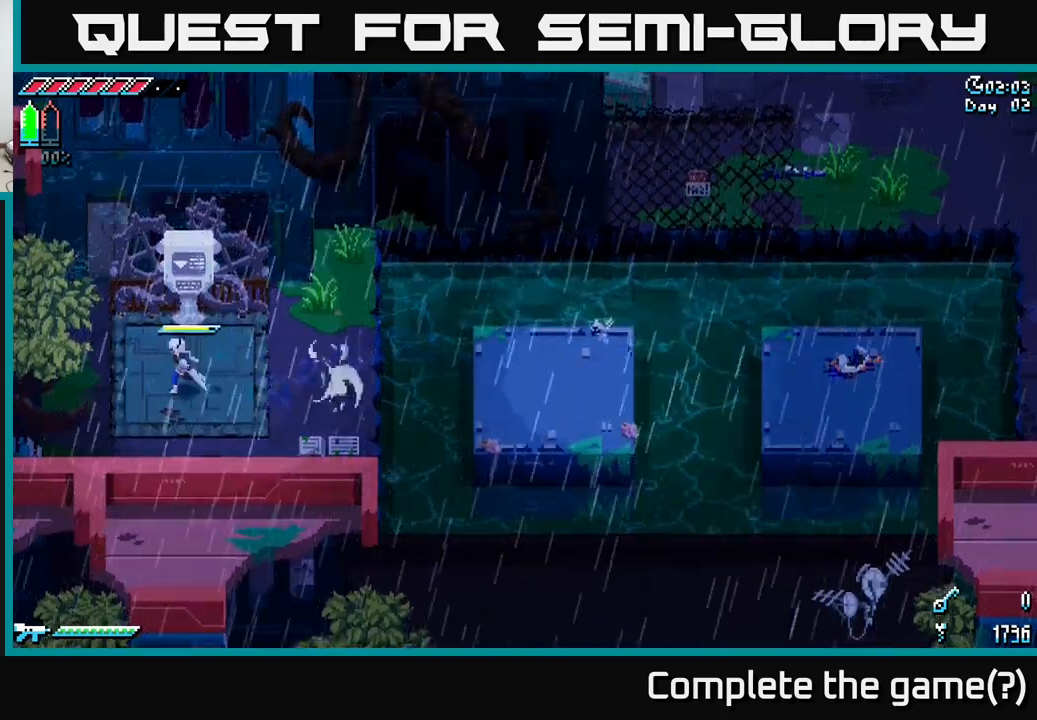
{"buttons": [], "left_stick": "left", "right_stick": "center", "events": [[133, "left_stick", "up"], [383, "left_stick", "left"]]}
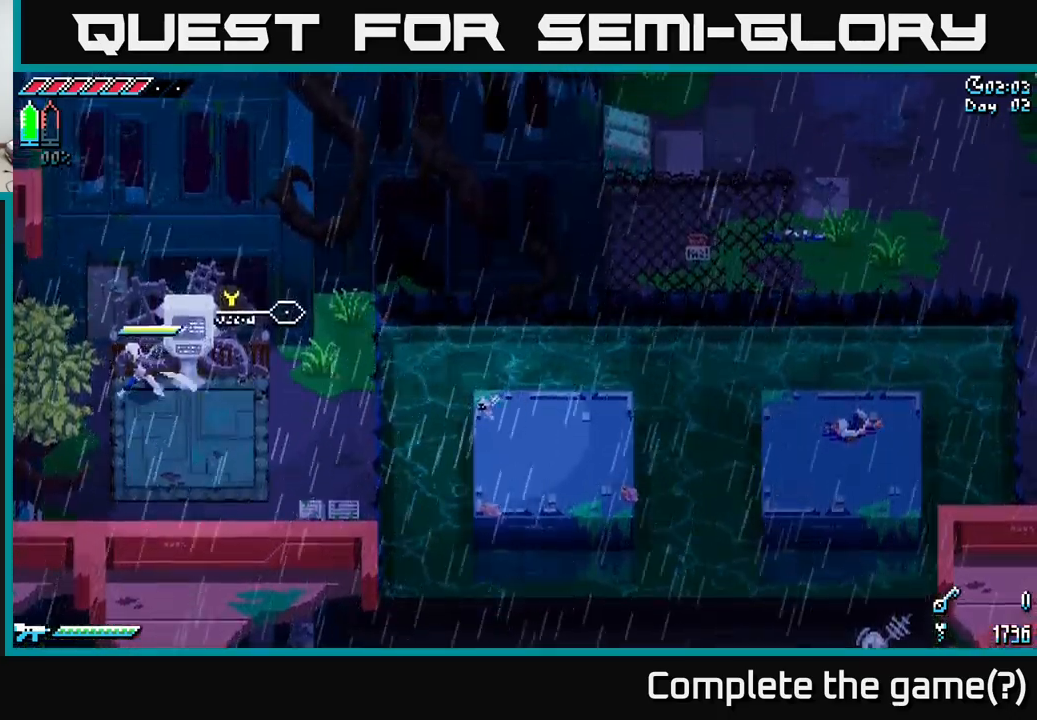
{"buttons": ["X"], "left_stick": "down-left", "right_stick": "center", "events": [[50, "X", "down"], [400, "left_stick", "down-left"]]}
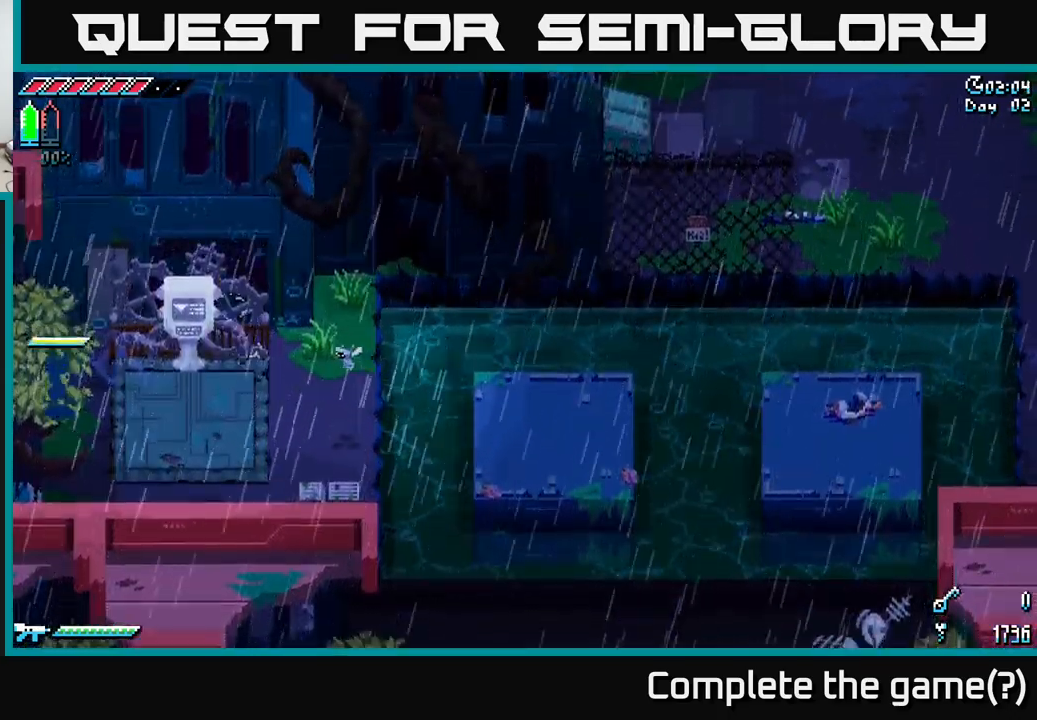
{"buttons": ["X"], "left_stick": "down-right", "right_stick": "center", "events": [[67, "left_stick", "down"], [183, "left_stick", "down-right"]]}
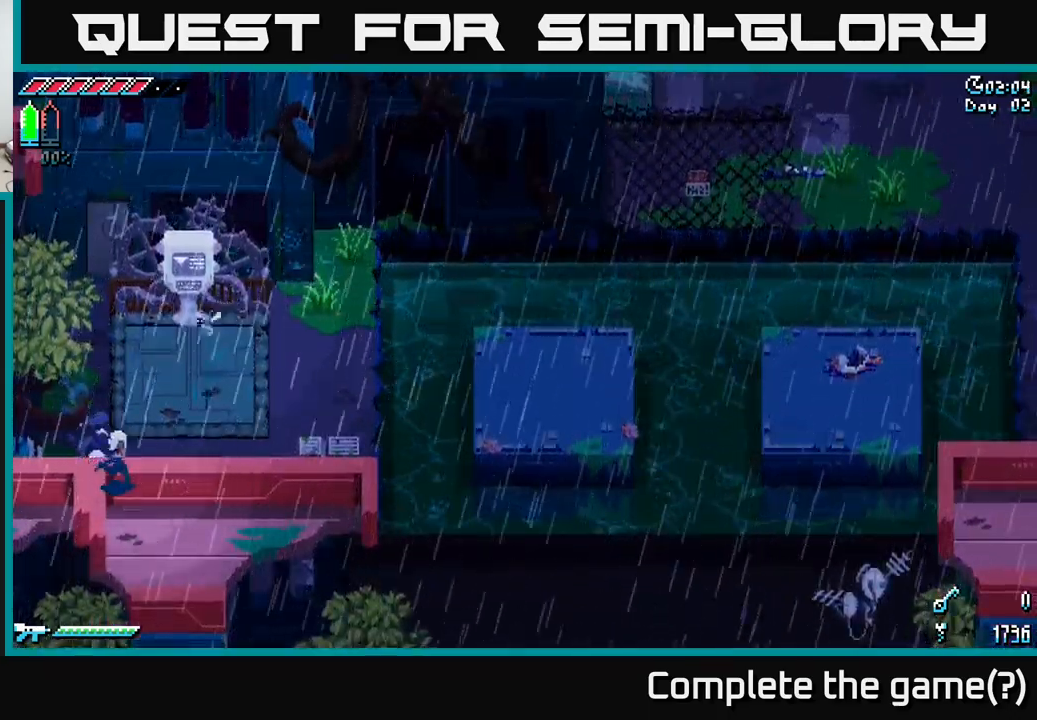
{"buttons": ["X", "R2"], "left_stick": "right", "right_stick": "center", "events": [[350, "left_stick", "right"], [500, "R2", "down"]]}
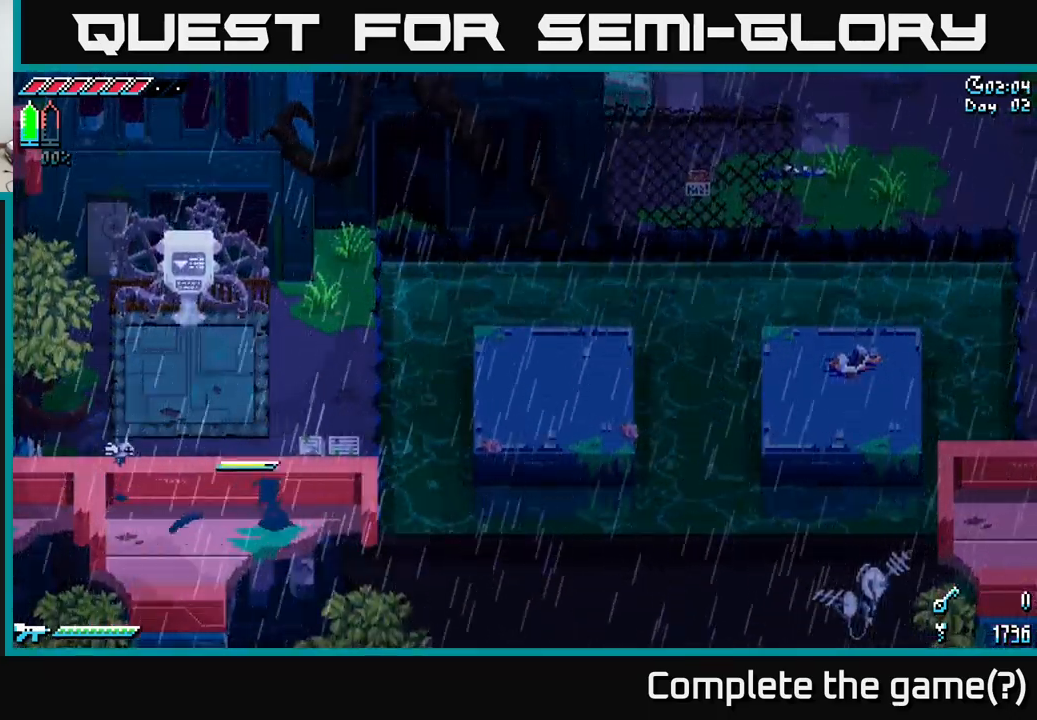
{"buttons": [], "left_stick": "left", "right_stick": "center", "events": [[17, "X", "up"], [17, "left_stick", "up-right"], [133, "R2", "up"], [167, "left_stick", "center"], [317, "left_stick", "left"]]}
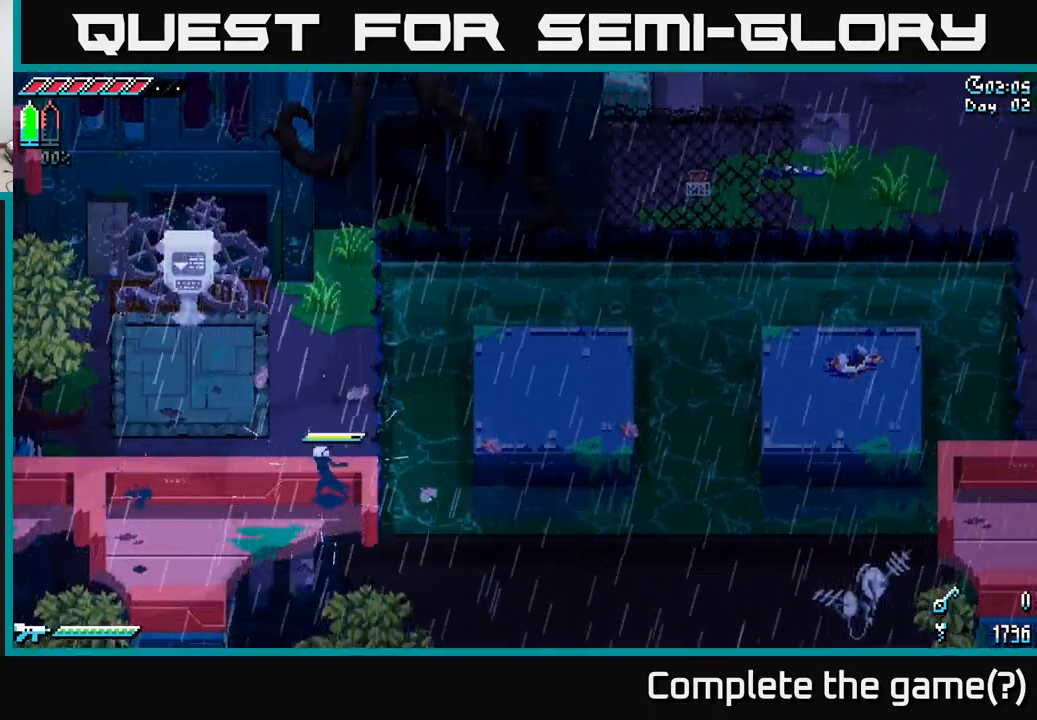
{"buttons": ["X"], "left_stick": "up-left", "right_stick": "center", "events": [[33, "left_stick", "up-left"], [83, "X", "down"]]}
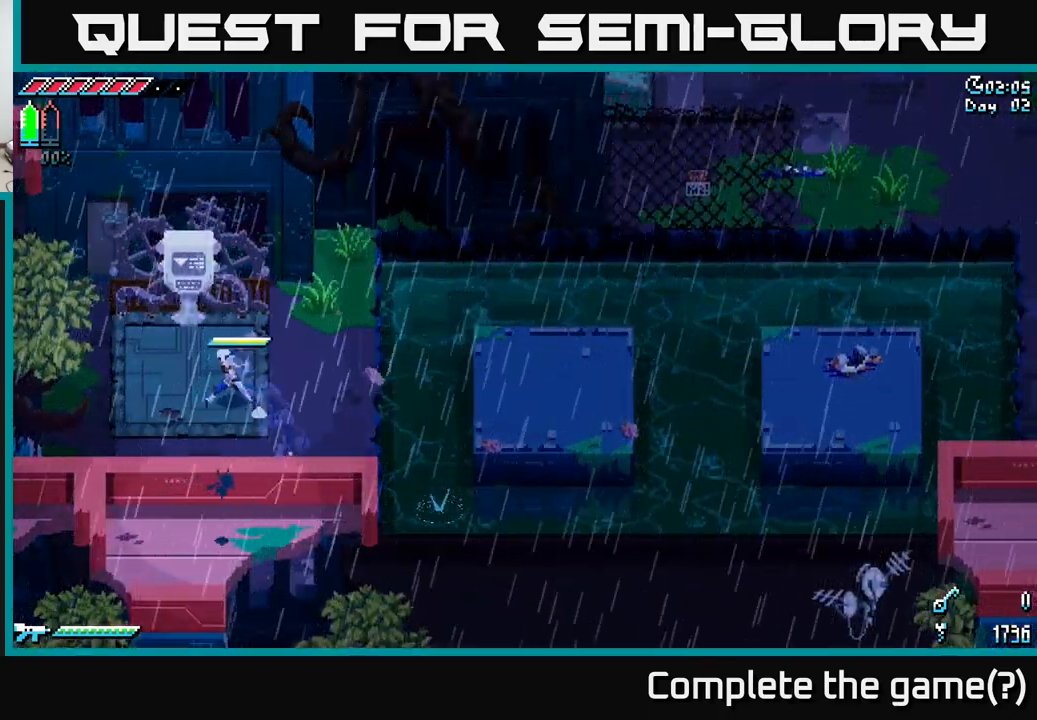
{"buttons": [], "left_stick": "center", "right_stick": "center", "events": [[150, "X", "up"], [233, "Y", "down"], [267, "left_stick", "center"], [333, "Y", "up"]]}
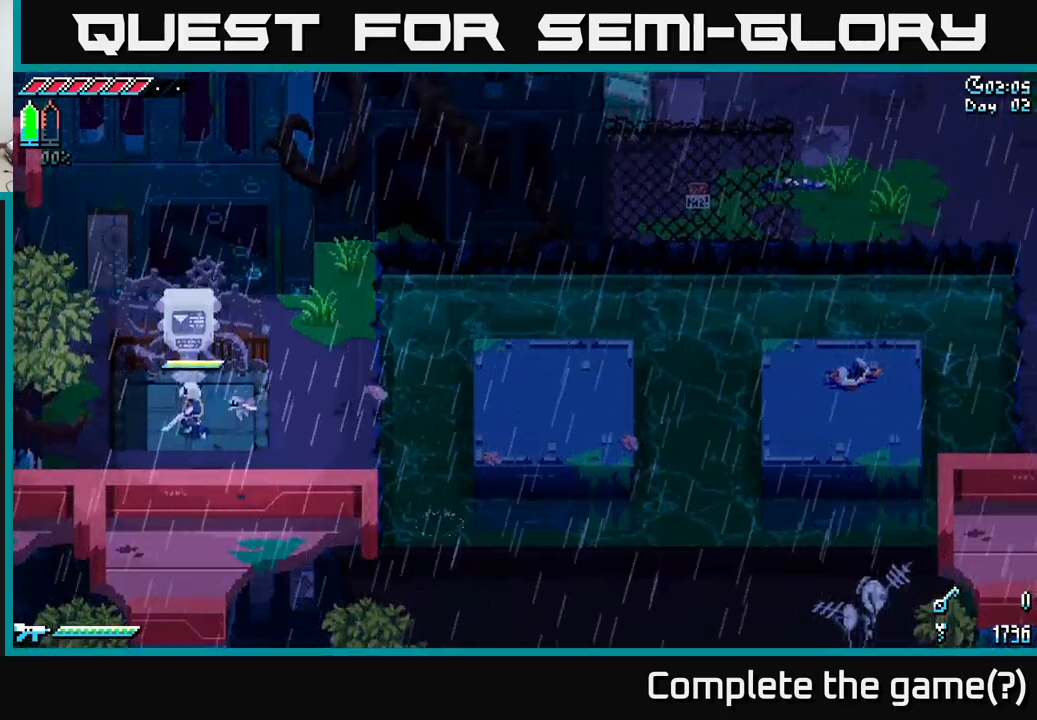
{"buttons": [], "left_stick": "center", "right_stick": "center", "events": []}
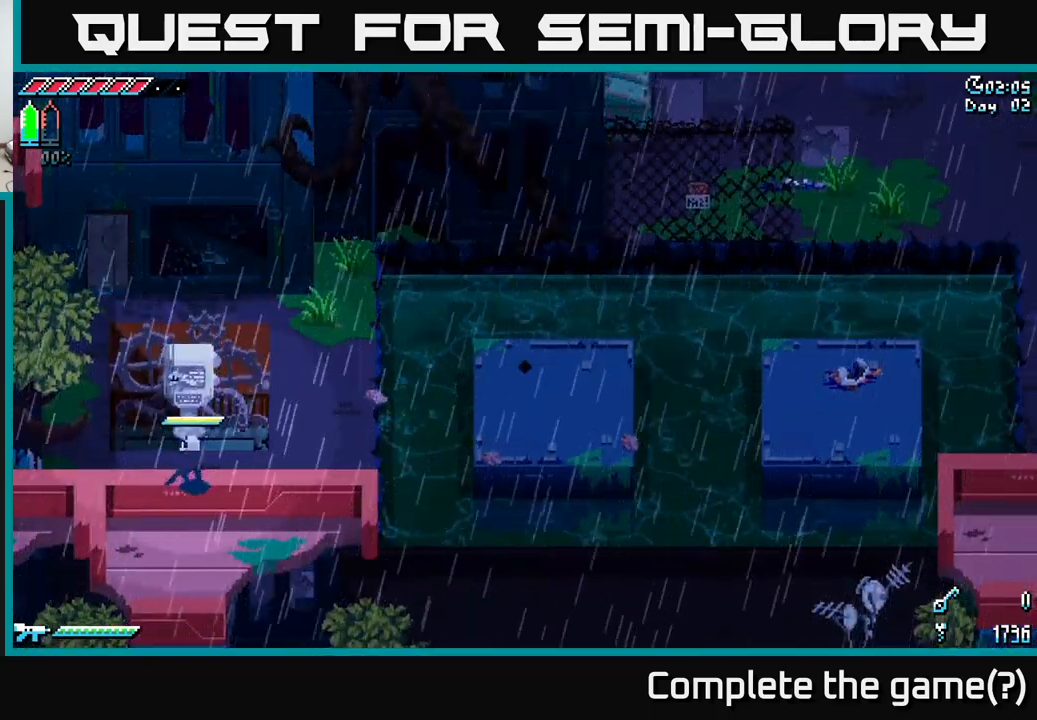
{"buttons": [], "left_stick": "center", "right_stick": "center", "events": []}
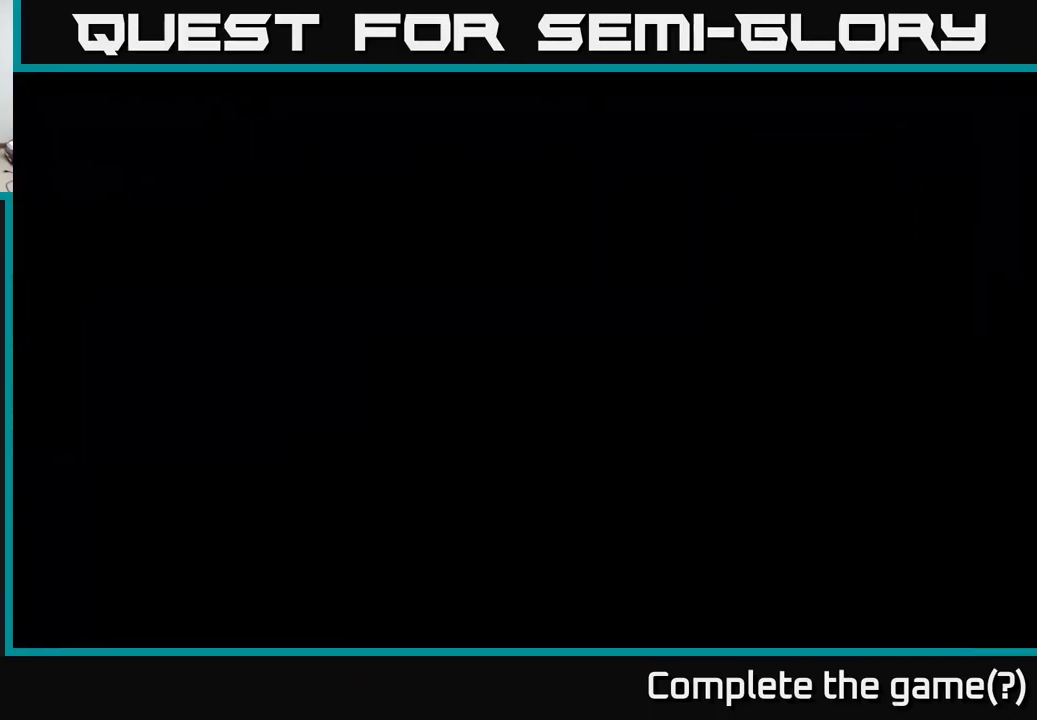
{"buttons": [], "left_stick": "center", "right_stick": "center", "events": []}
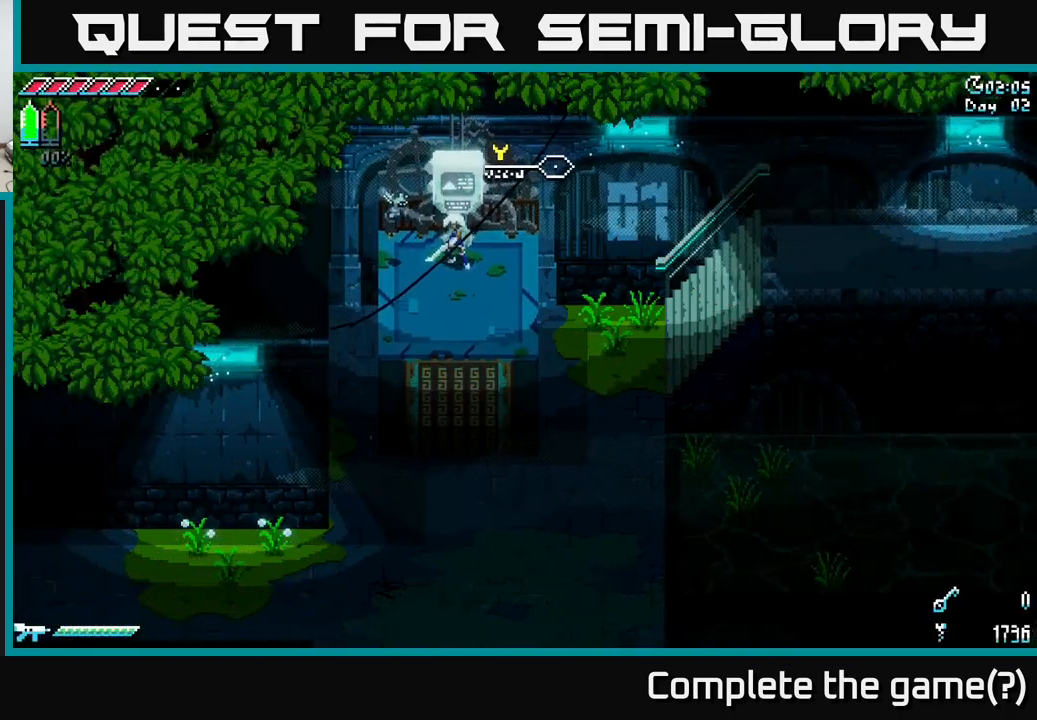
{"buttons": [], "left_stick": "center", "right_stick": "center", "events": []}
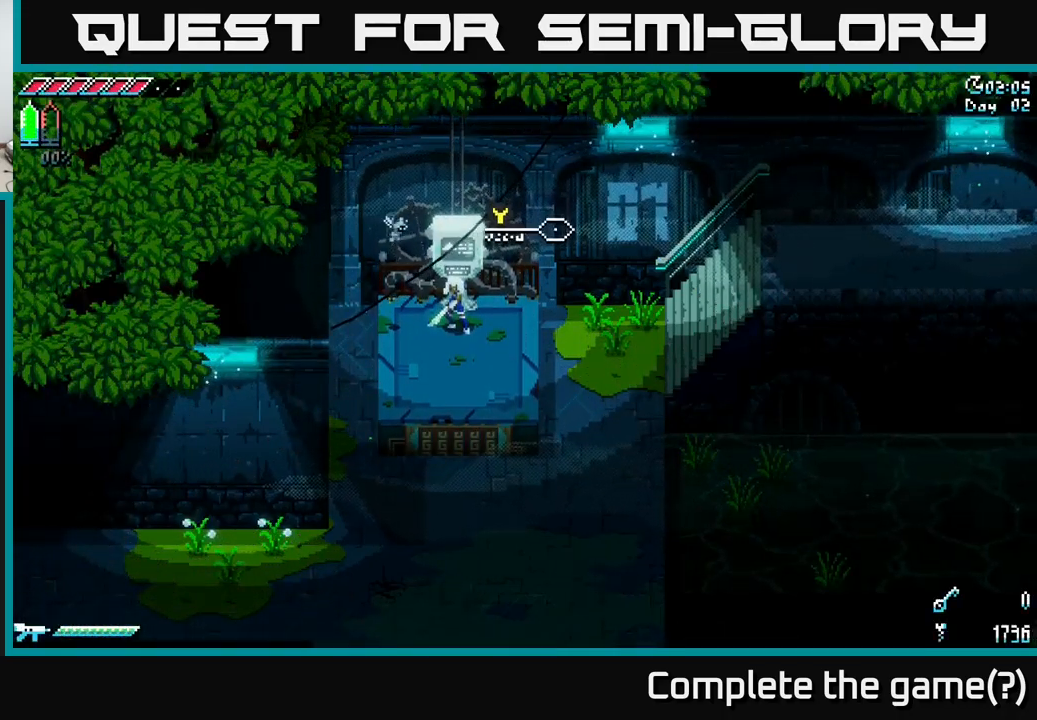
{"buttons": [], "left_stick": "center", "right_stick": "center", "events": []}
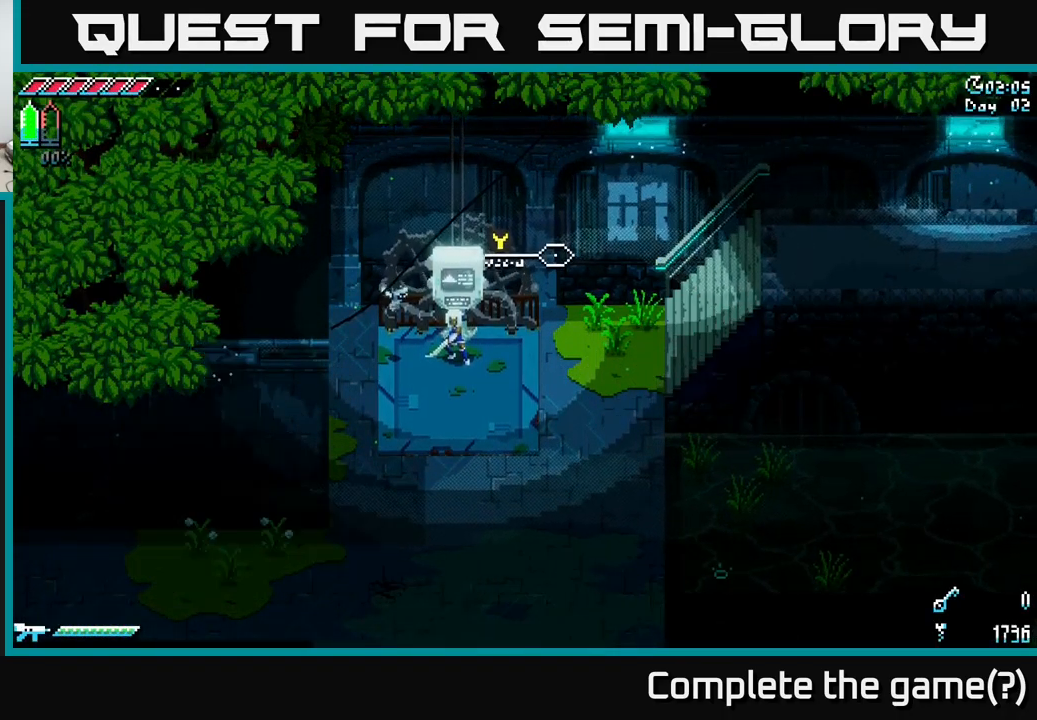
{"buttons": [], "left_stick": "down", "right_stick": "center", "events": [[417, "left_stick", "down"]]}
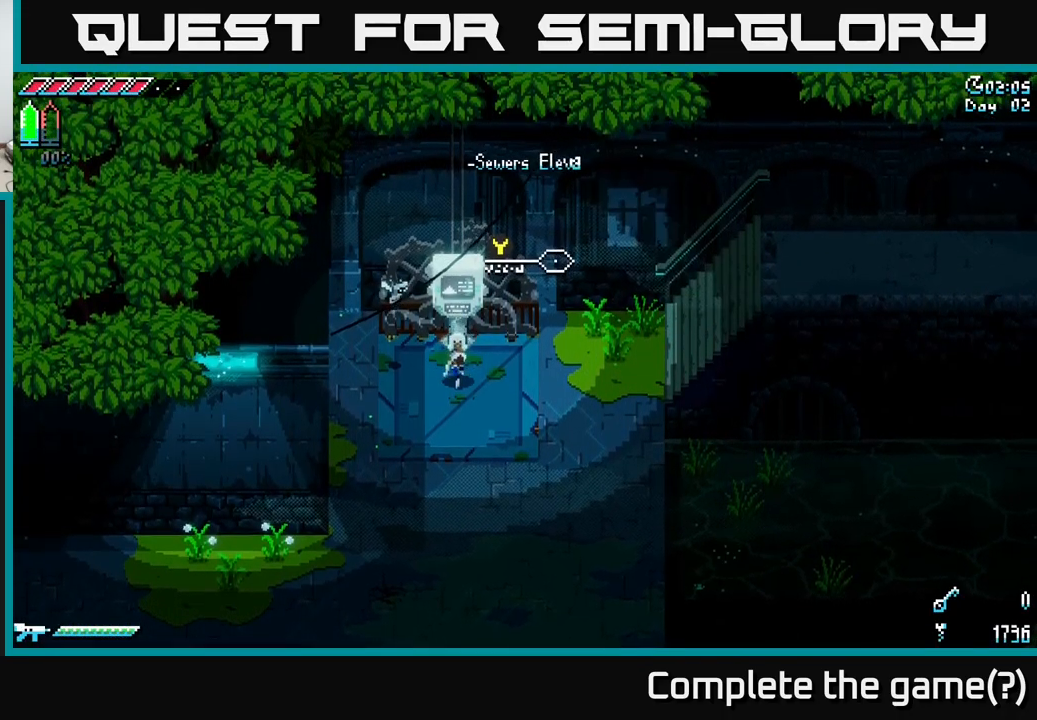
{"buttons": [], "left_stick": "down", "right_stick": "center", "events": []}
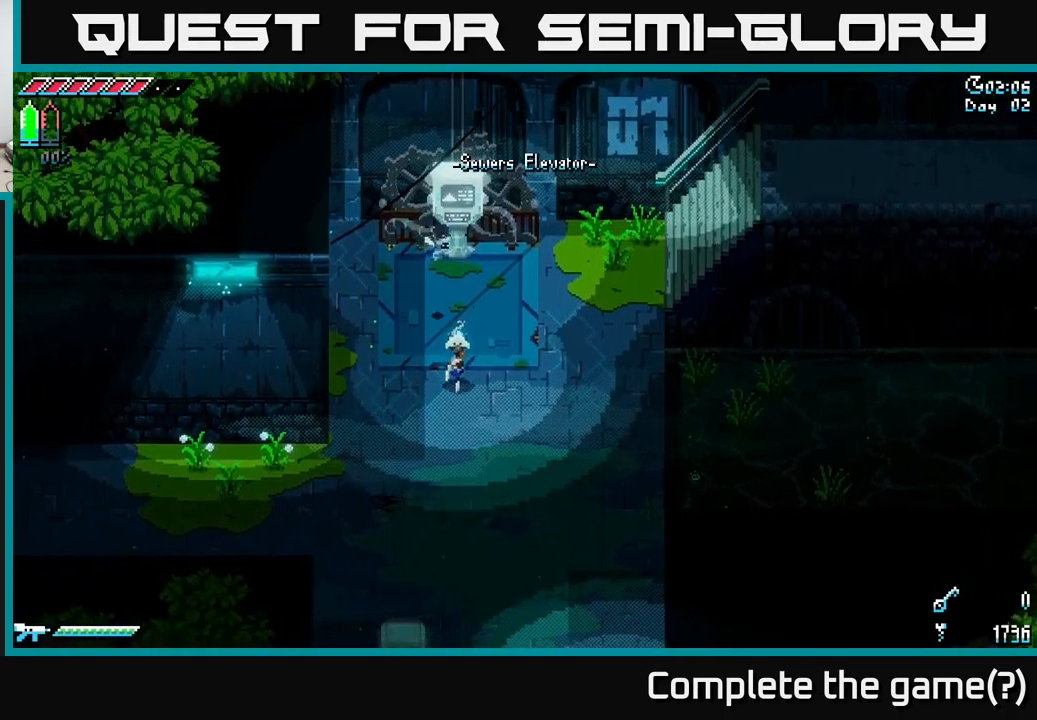
{"buttons": [], "left_stick": "down", "right_stick": "center", "events": []}
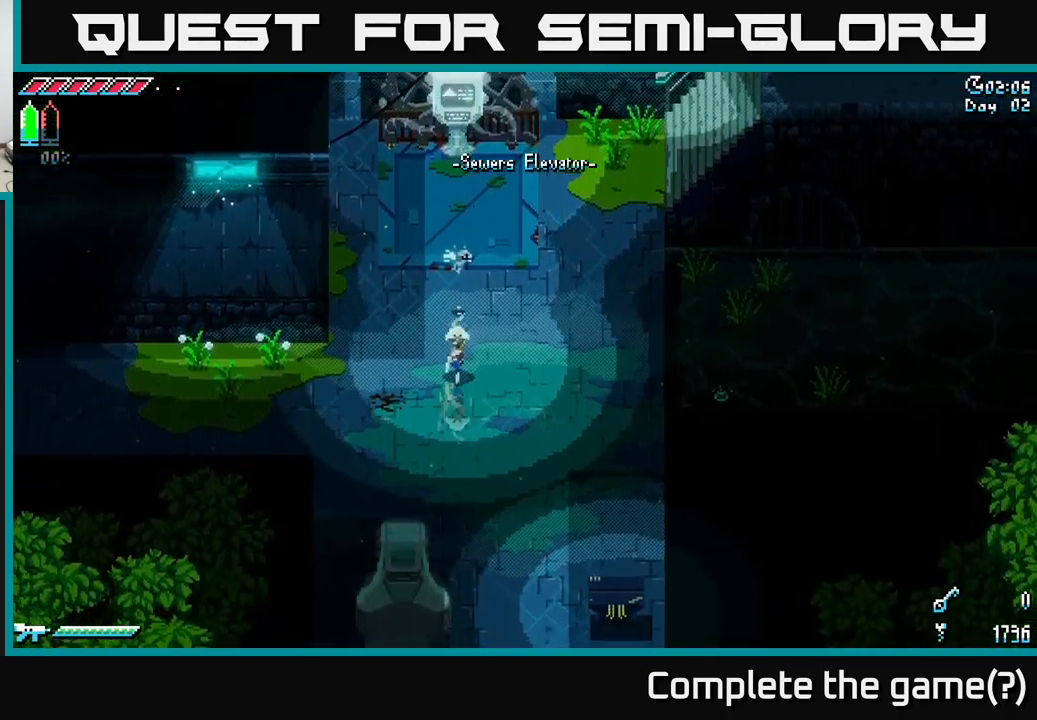
{"buttons": ["X"], "left_stick": "down", "right_stick": "center", "events": [[467, "X", "down"]]}
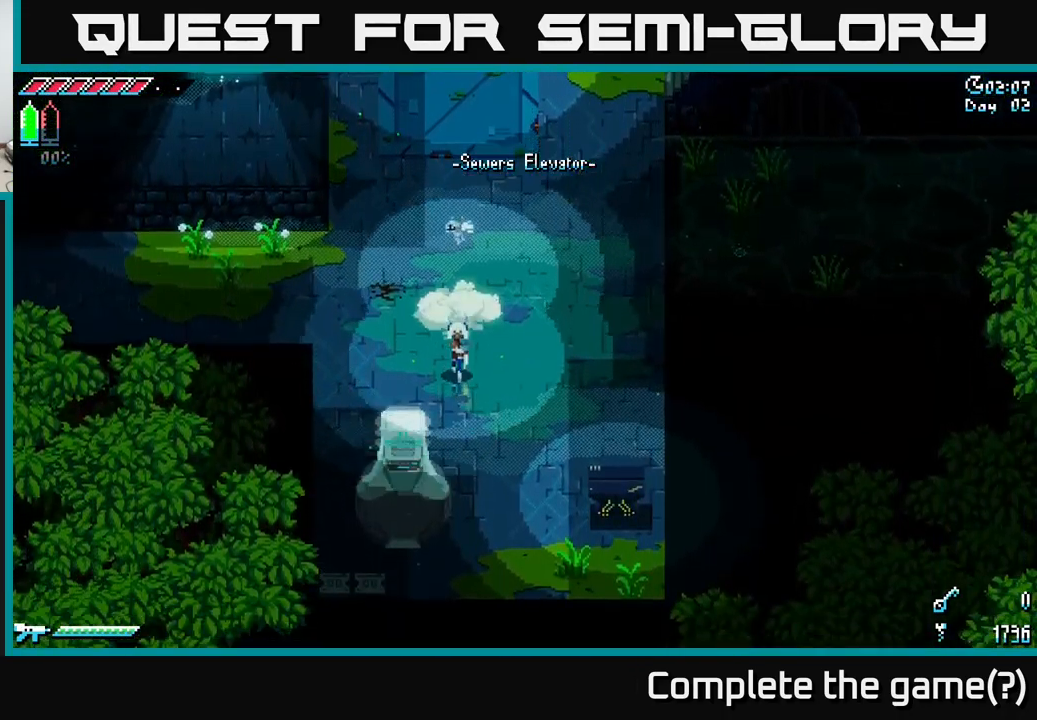
{"buttons": ["X"], "left_stick": "down", "right_stick": "center", "events": []}